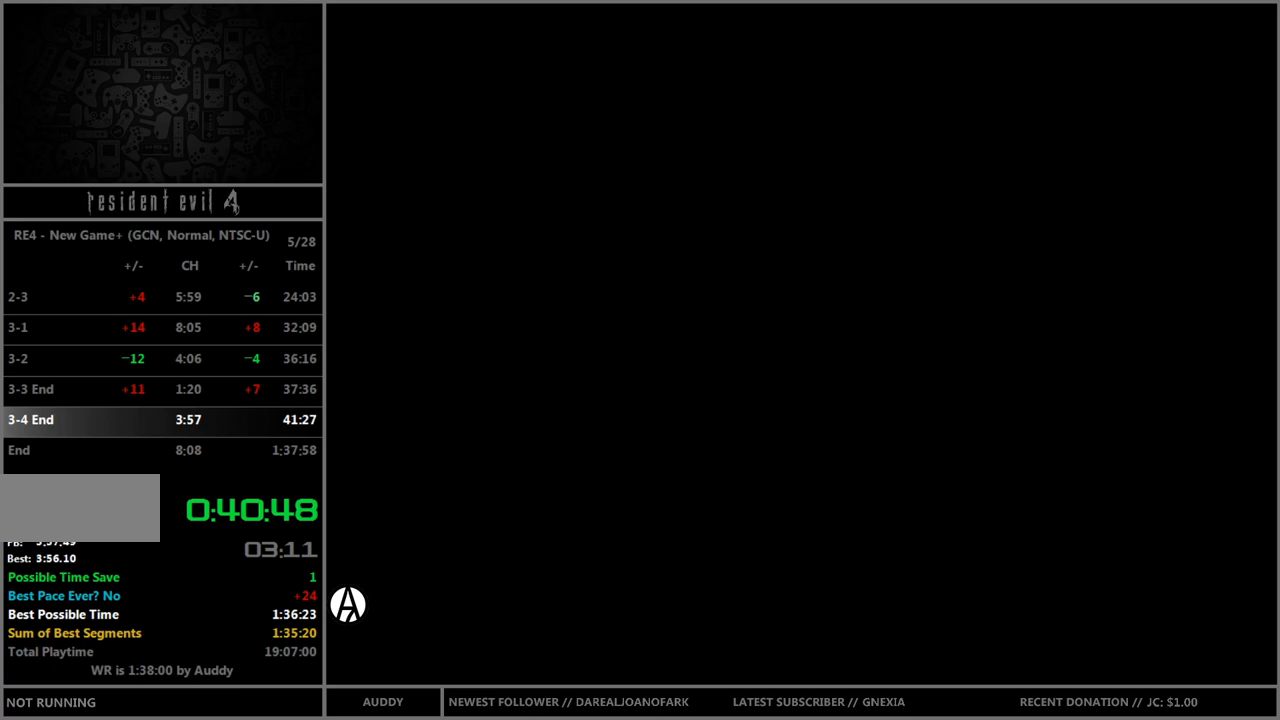
Gameplay with a controller (Nintendo layout); each line is a JSON object with the inputs held at the frame after it. "events" lists button and stick changes between this image and that frame as [ms after this image, input, new state], when the widget could be followed in between. Not read: L3 R3 START.
{"buttons": ["B"], "left_stick": "up", "right_stick": "center", "events": []}
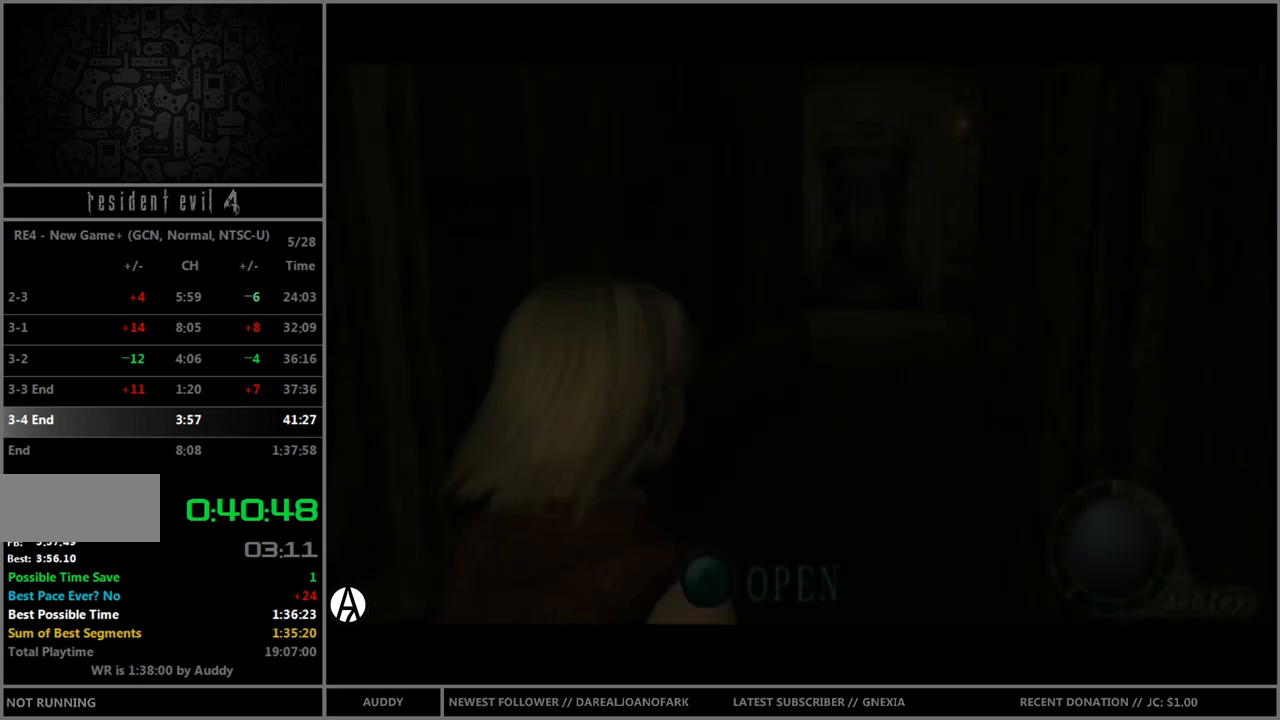
{"buttons": ["B"], "left_stick": "up", "right_stick": "center", "events": []}
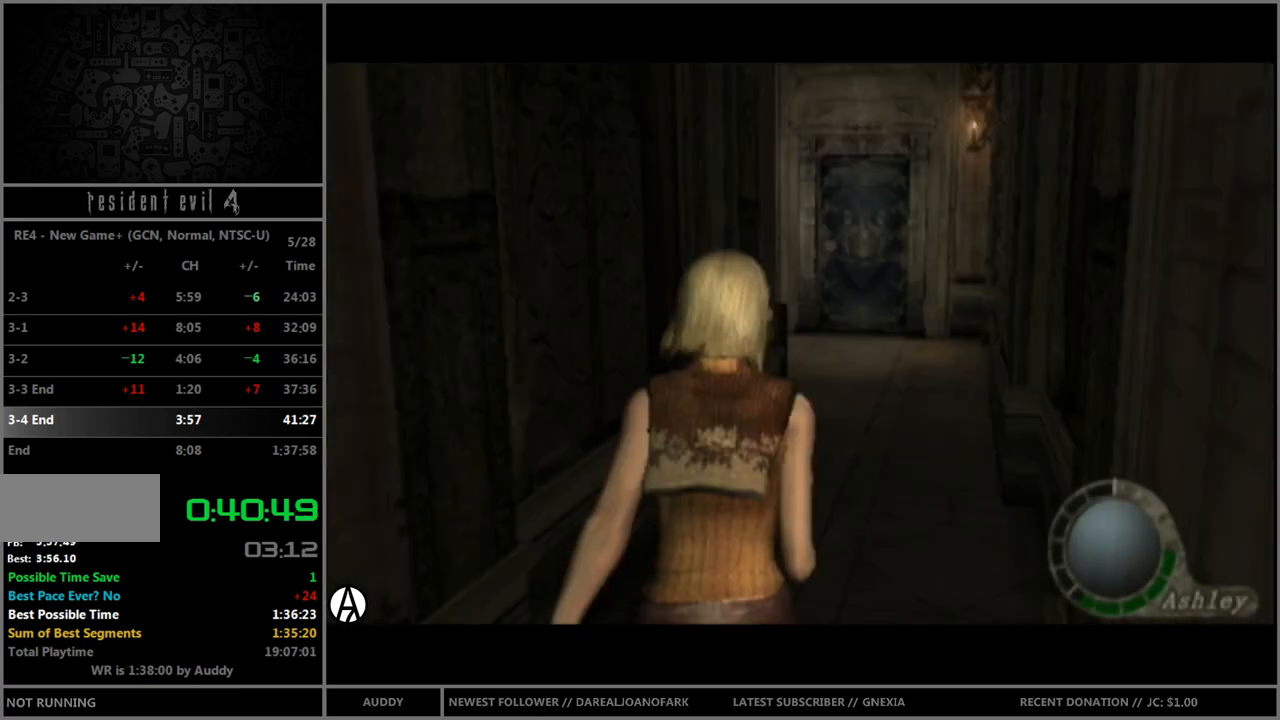
{"buttons": ["B"], "left_stick": "up", "right_stick": "center", "events": []}
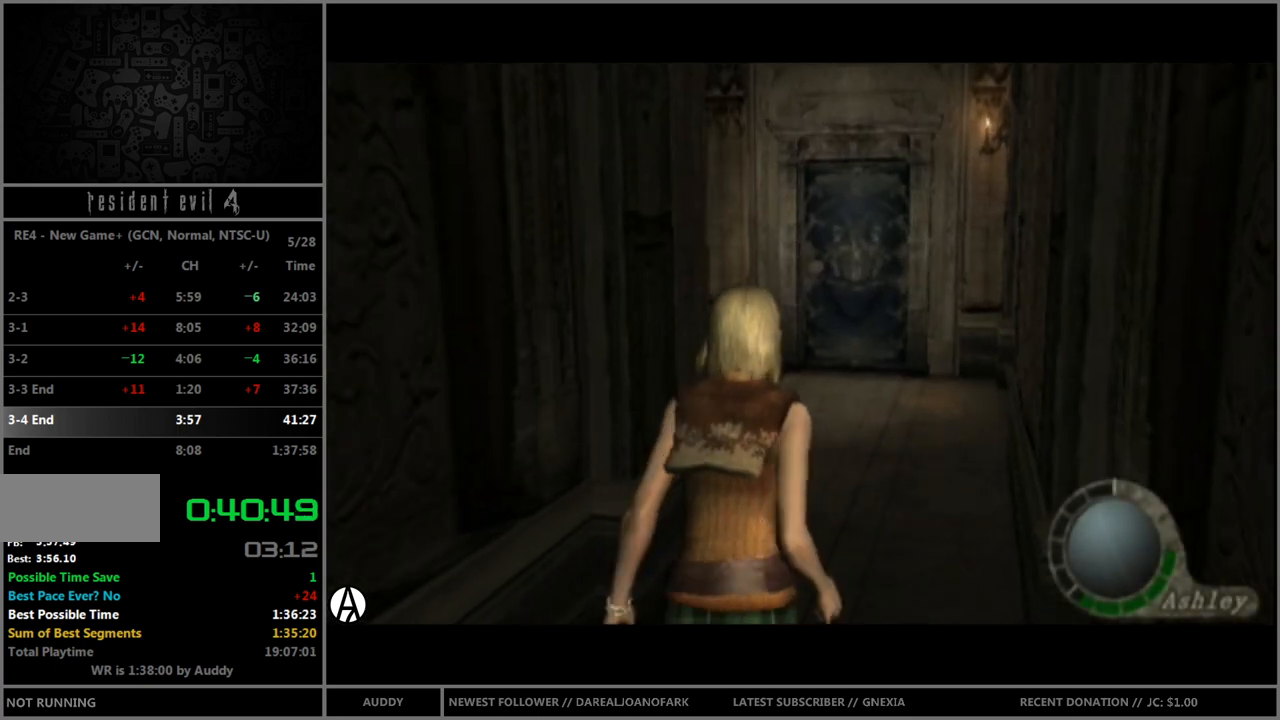
{"buttons": ["B"], "left_stick": "up", "right_stick": "center", "events": []}
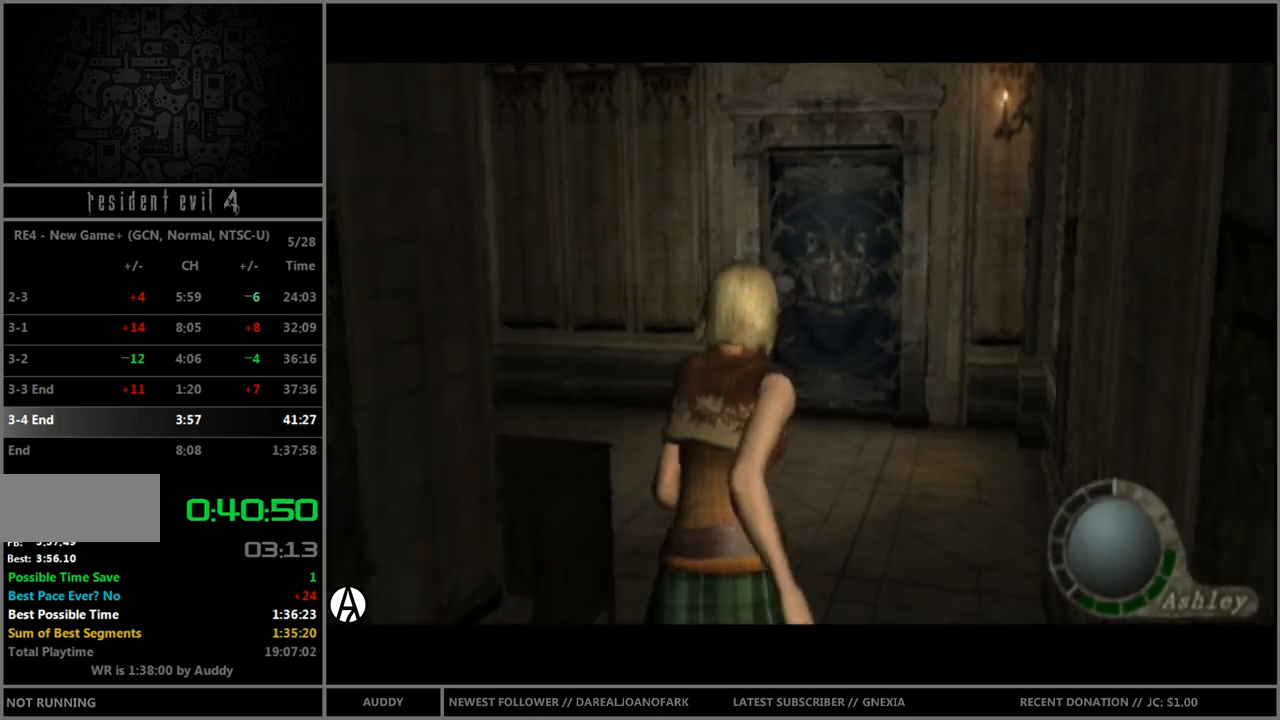
{"buttons": ["B"], "left_stick": "up", "right_stick": "center", "events": [[166, "left_stick", "up-left"], [266, "left_stick", "up"]]}
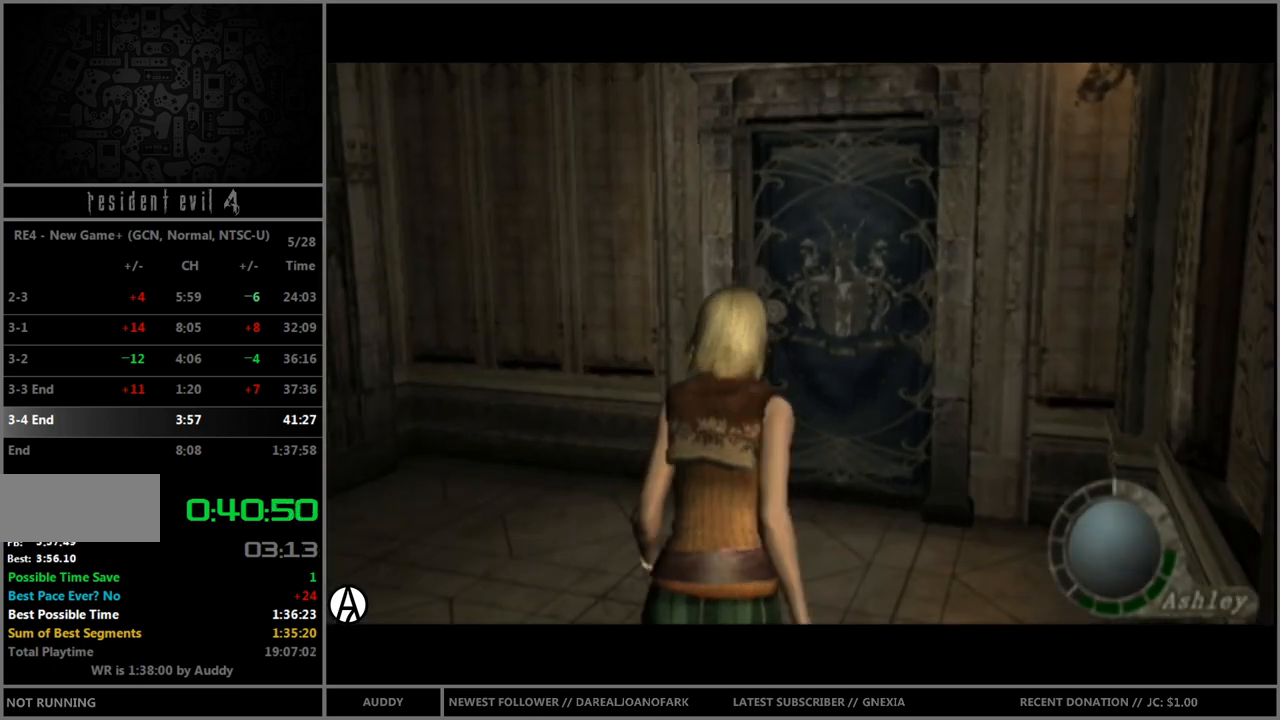
{"buttons": ["A", "B"], "left_stick": "up", "right_stick": "center", "events": [[200, "A", "down"], [267, "A", "up"], [334, "A", "down"], [367, "A", "up"], [467, "A", "down"]]}
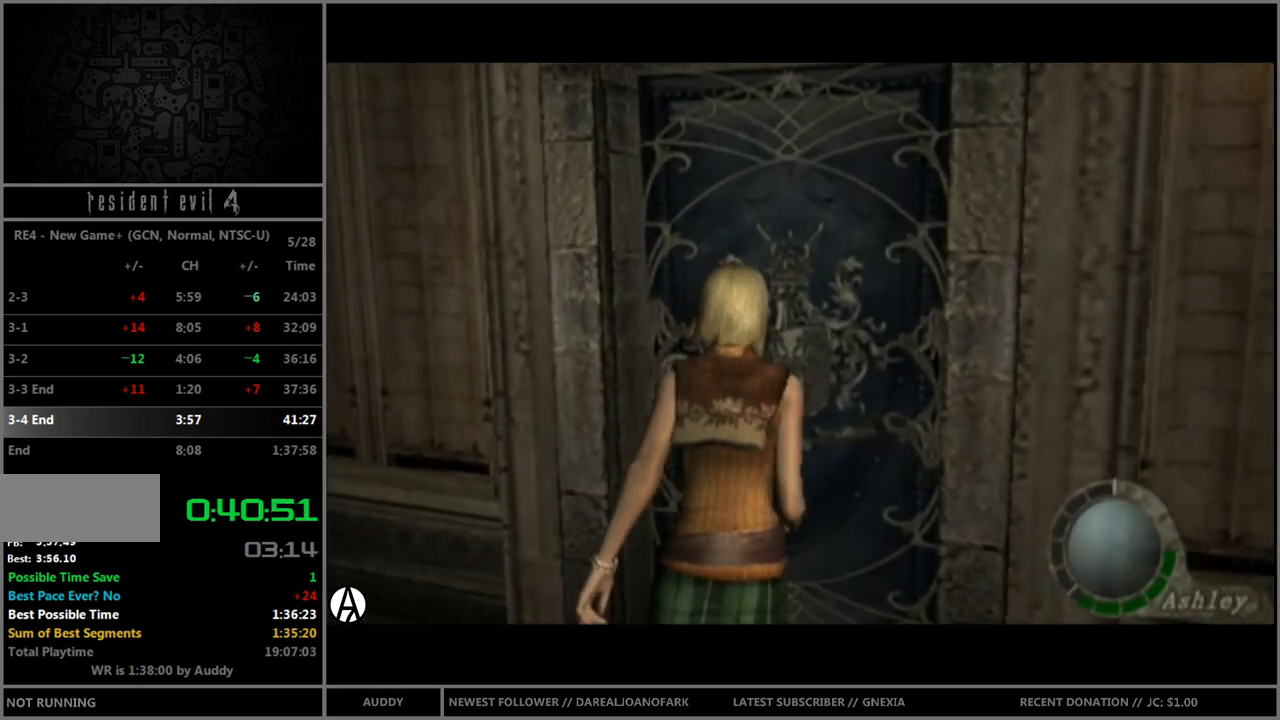
{"buttons": ["A", "B"], "left_stick": "up", "right_stick": "center", "events": [[34, "A", "up"], [101, "A", "down"], [167, "A", "up"], [267, "A", "down"], [301, "A", "up"], [368, "A", "down"], [401, "A", "up"], [501, "A", "down"]]}
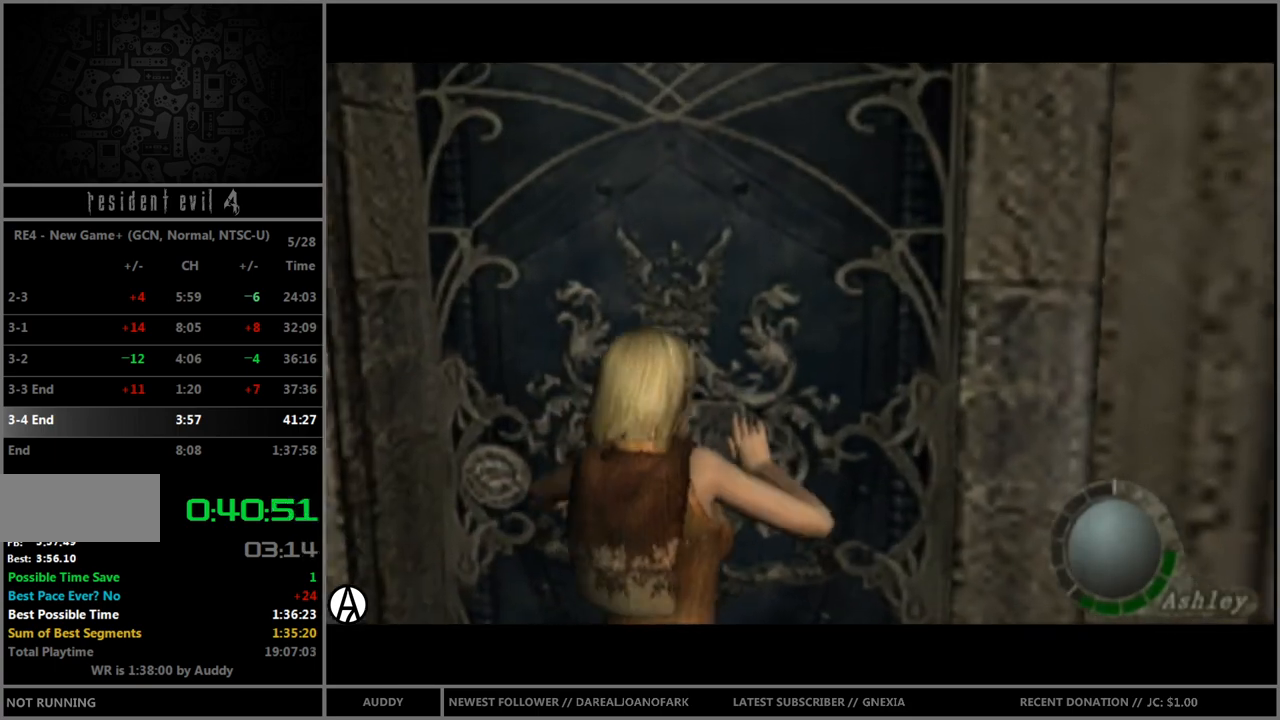
{"buttons": ["B"], "left_stick": "up", "right_stick": "center", "events": [[33, "A", "up"]]}
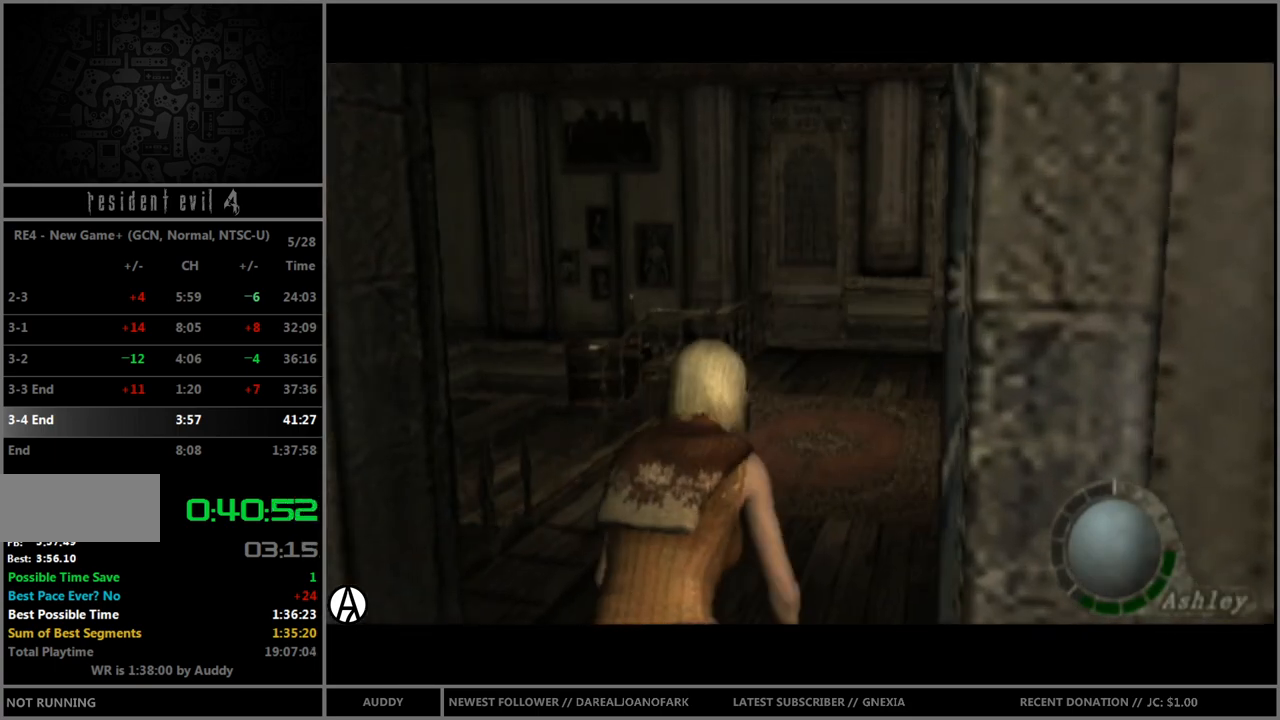
{"buttons": ["B"], "left_stick": "up-left", "right_stick": "center", "events": [[500, "left_stick", "up-left"]]}
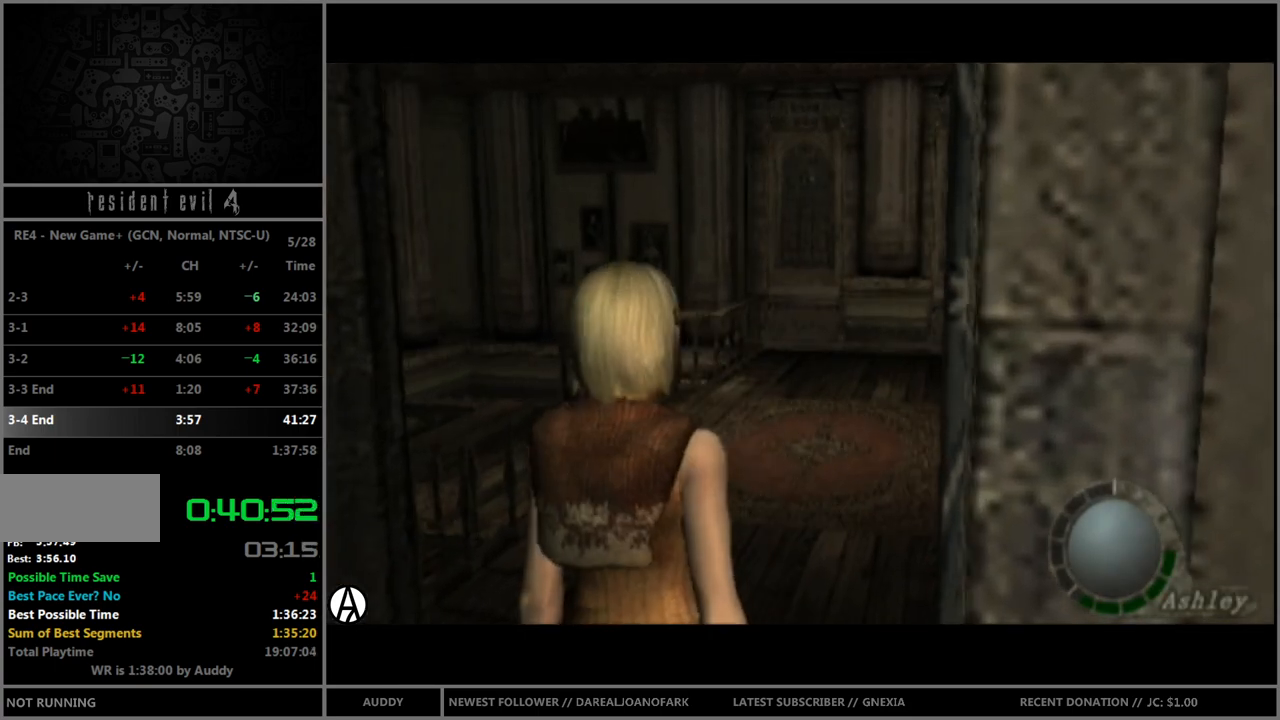
{"buttons": ["B"], "left_stick": "up-left", "right_stick": "center", "events": [[334, "left_stick", "up"], [434, "left_stick", "up-left"]]}
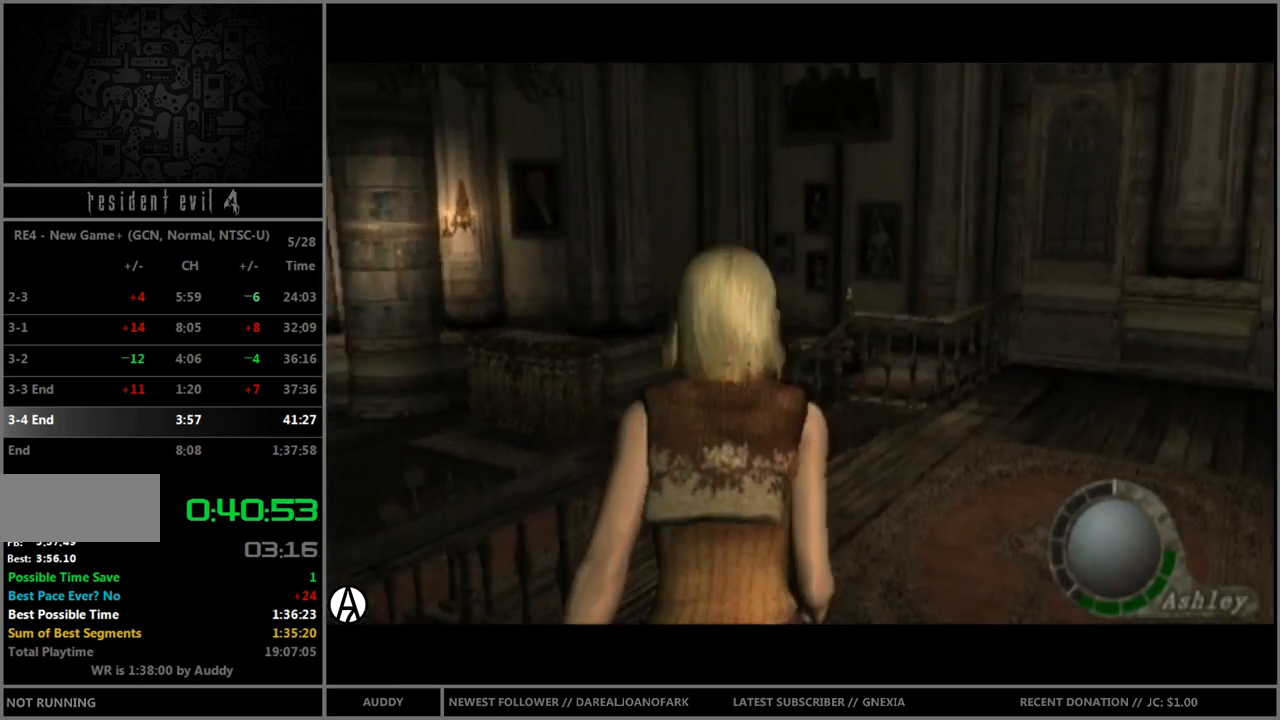
{"buttons": ["B"], "left_stick": "up-left", "right_stick": "center", "events": []}
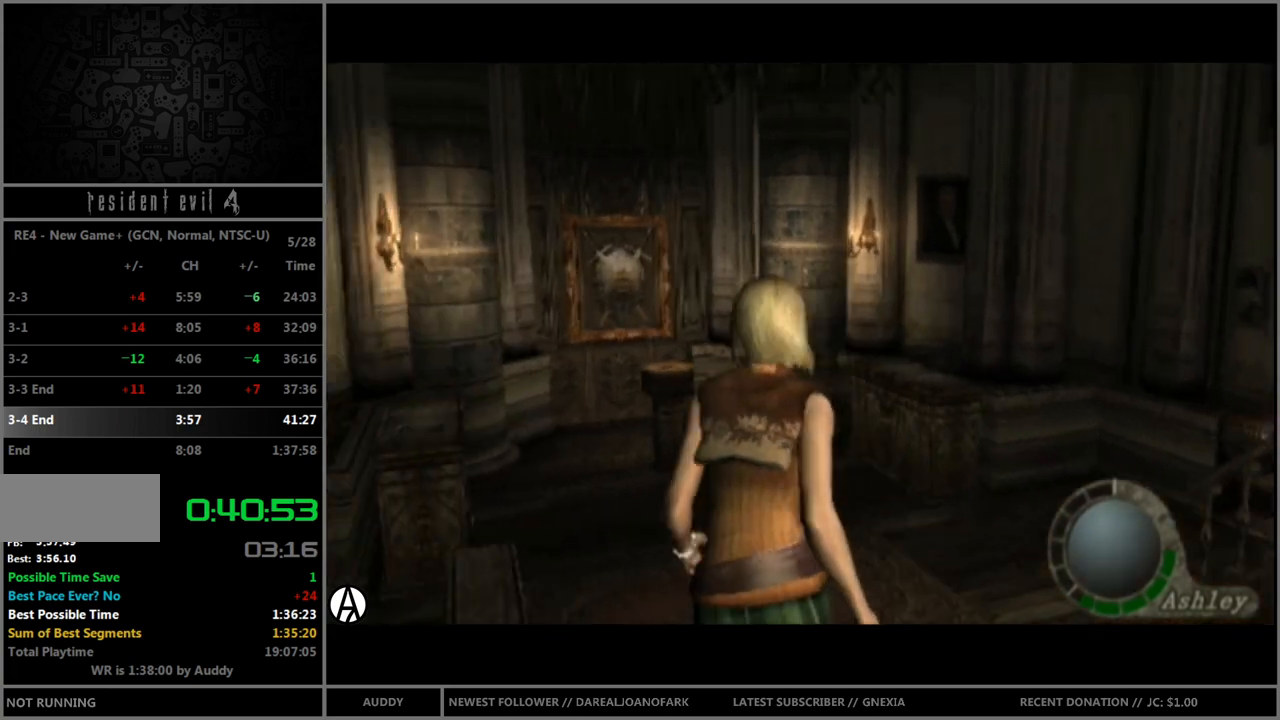
{"buttons": ["B"], "left_stick": "up", "right_stick": "center", "events": [[67, "left_stick", "up"]]}
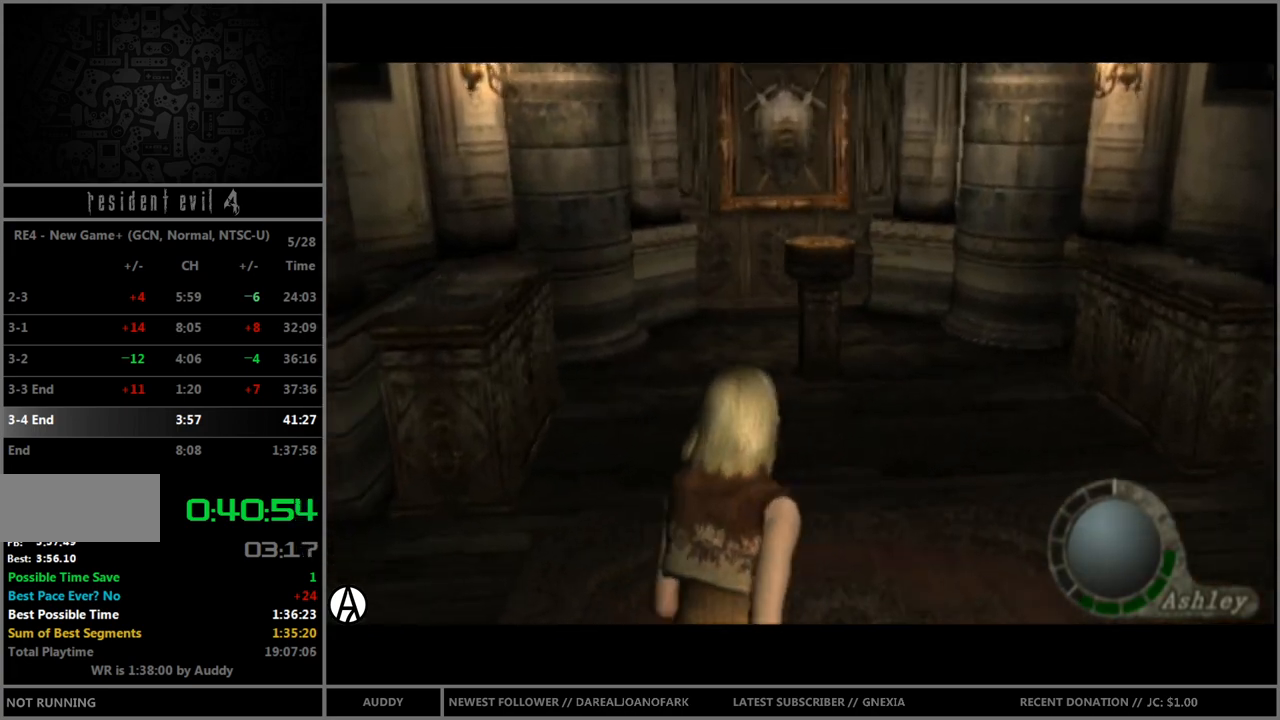
{"buttons": ["B"], "left_stick": "up", "right_stick": "center", "events": [[66, "left_stick", "up-left"], [200, "left_stick", "up"]]}
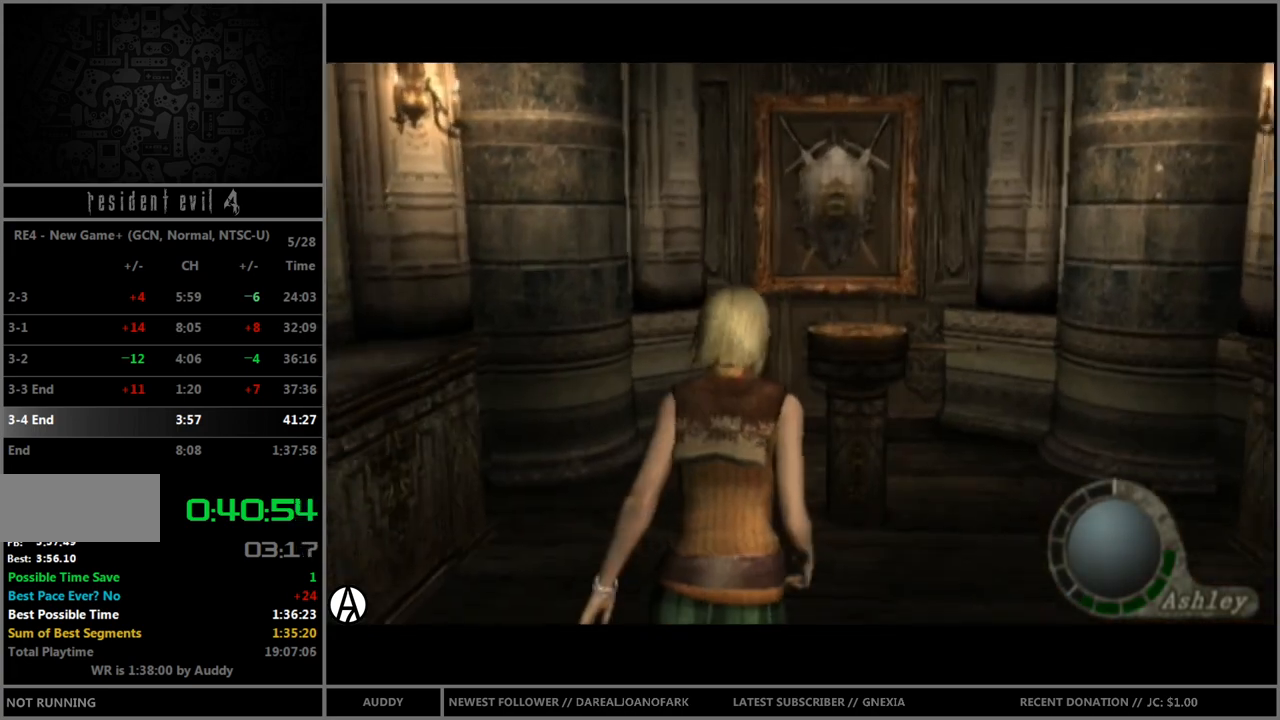
{"buttons": [], "left_stick": "center", "right_stick": "center", "events": [[400, "Y", "down"], [467, "B", "up"], [467, "Y", "up"], [467, "left_stick", "center"]]}
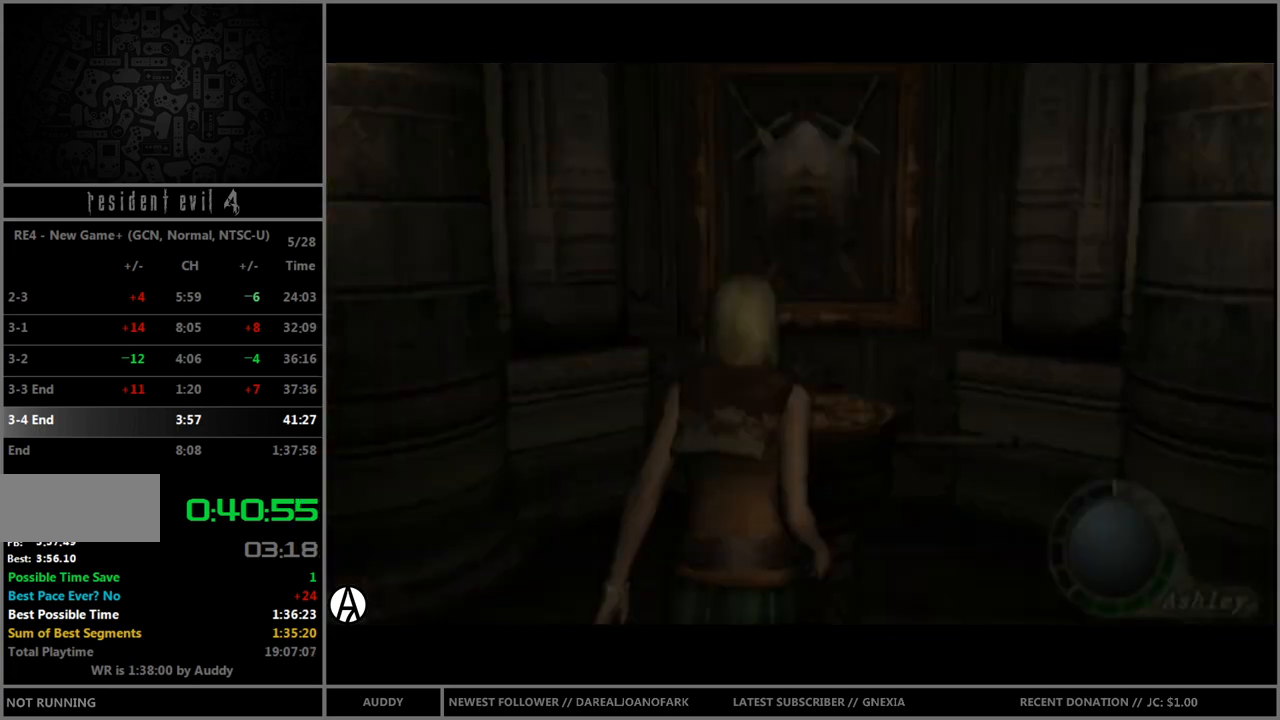
{"buttons": [], "left_stick": "center", "right_stick": "center", "events": [[368, "L1", "down"], [501, "L1", "up"]]}
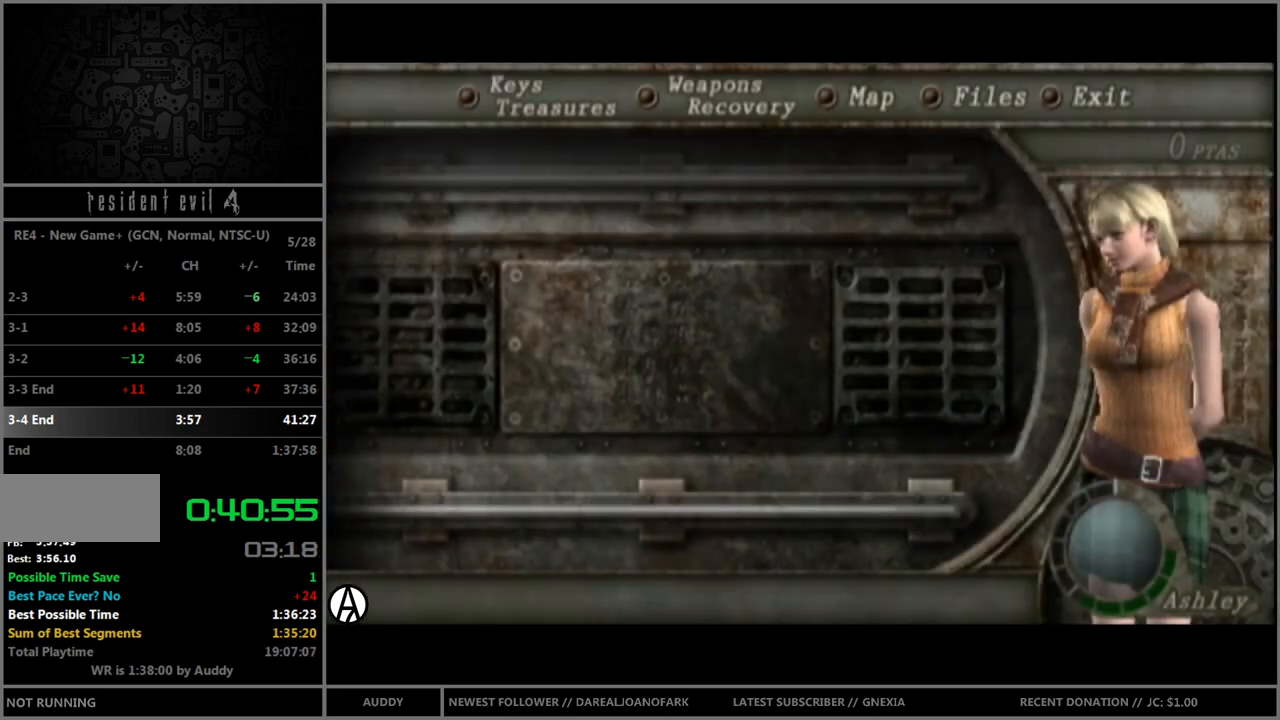
{"buttons": [], "left_stick": "center", "right_stick": "center", "events": [[200, "A", "down"], [267, "A", "up"], [300, "A", "down"], [367, "A", "up"], [434, "A", "down"], [501, "A", "up"]]}
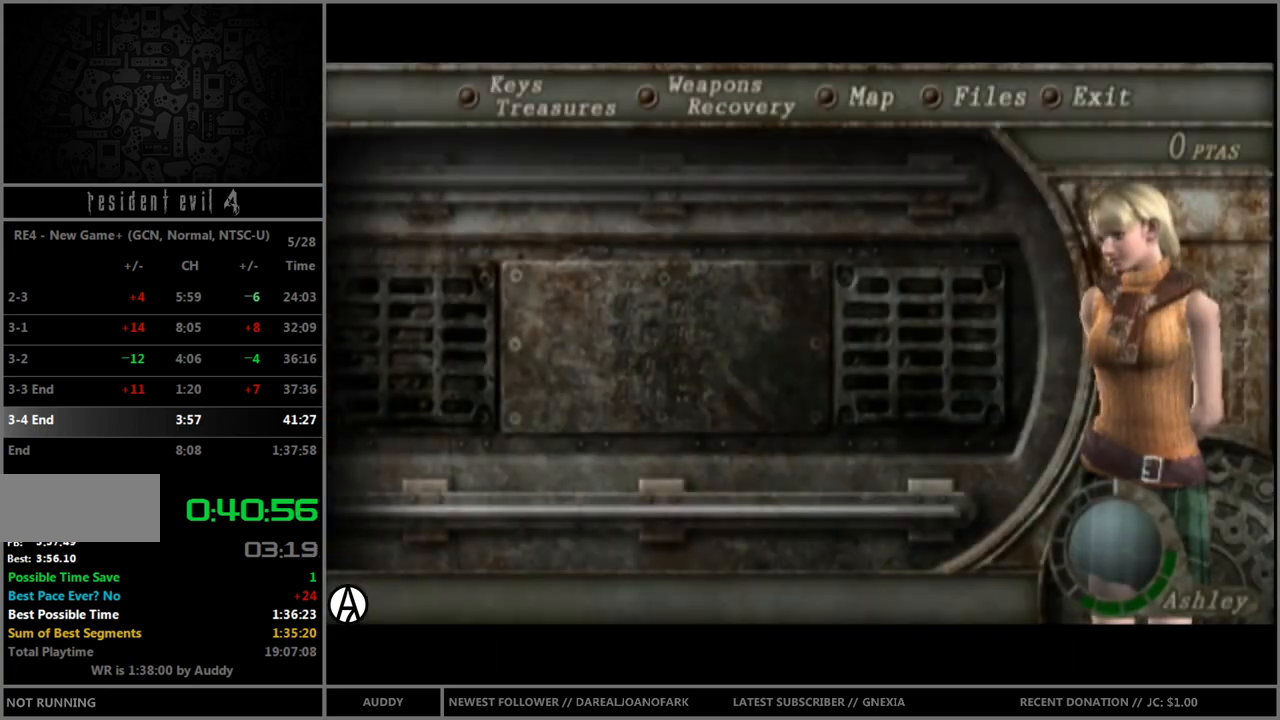
{"buttons": ["A"], "left_stick": "center", "right_stick": "center", "events": [[66, "A", "down"], [133, "A", "up"], [200, "A", "down"], [266, "A", "up"], [300, "A", "down"], [400, "A", "up"], [467, "A", "down"]]}
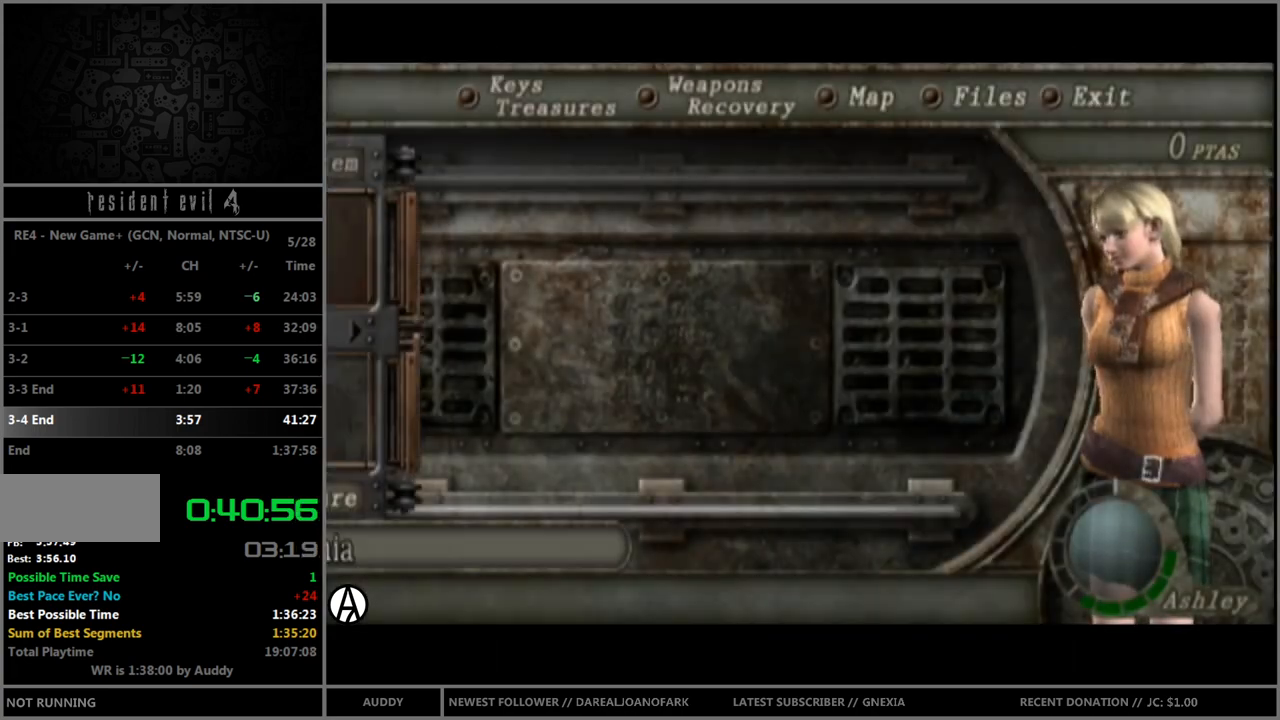
{"buttons": ["A"], "left_stick": "center", "right_stick": "center", "events": [[33, "A", "up"], [100, "A", "down"], [167, "A", "up"], [200, "A", "down"], [267, "A", "up"], [334, "A", "down"], [434, "A", "up"], [501, "A", "down"]]}
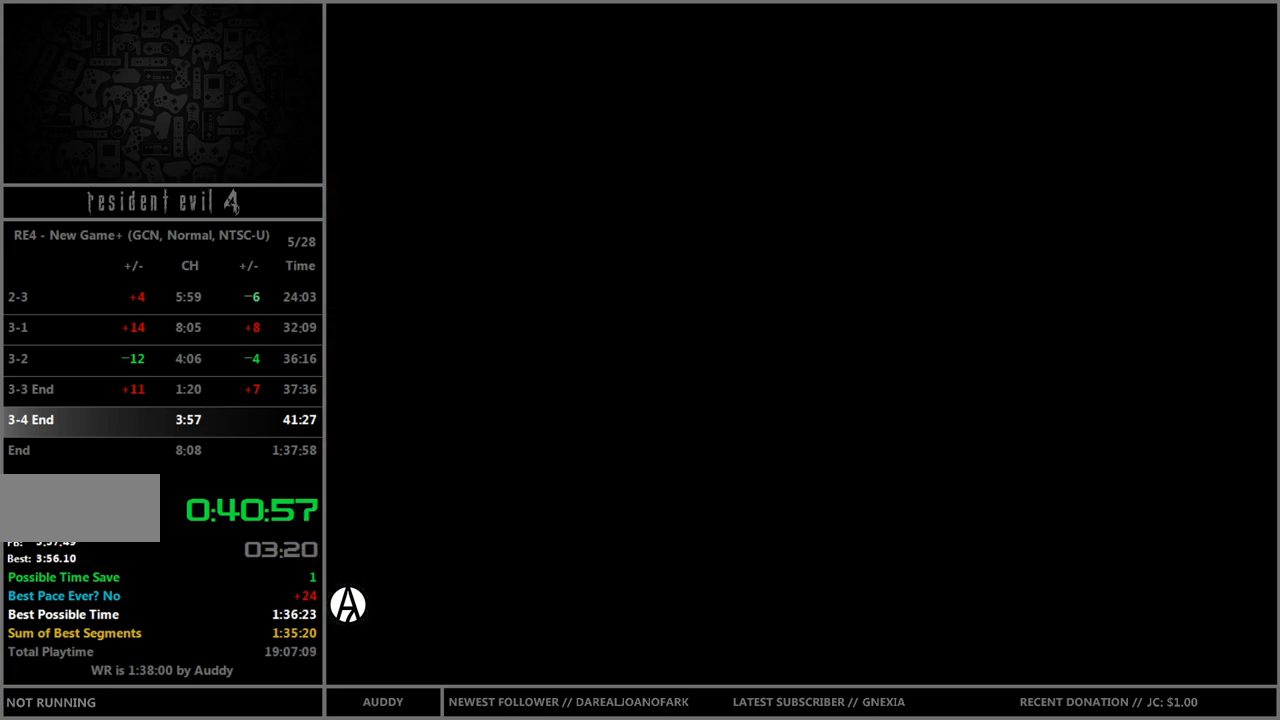
{"buttons": [], "left_stick": "center", "right_stick": "center", "events": [[100, "A", "up"], [200, "A", "down"], [266, "A", "up"], [400, "A", "down"], [500, "A", "up"]]}
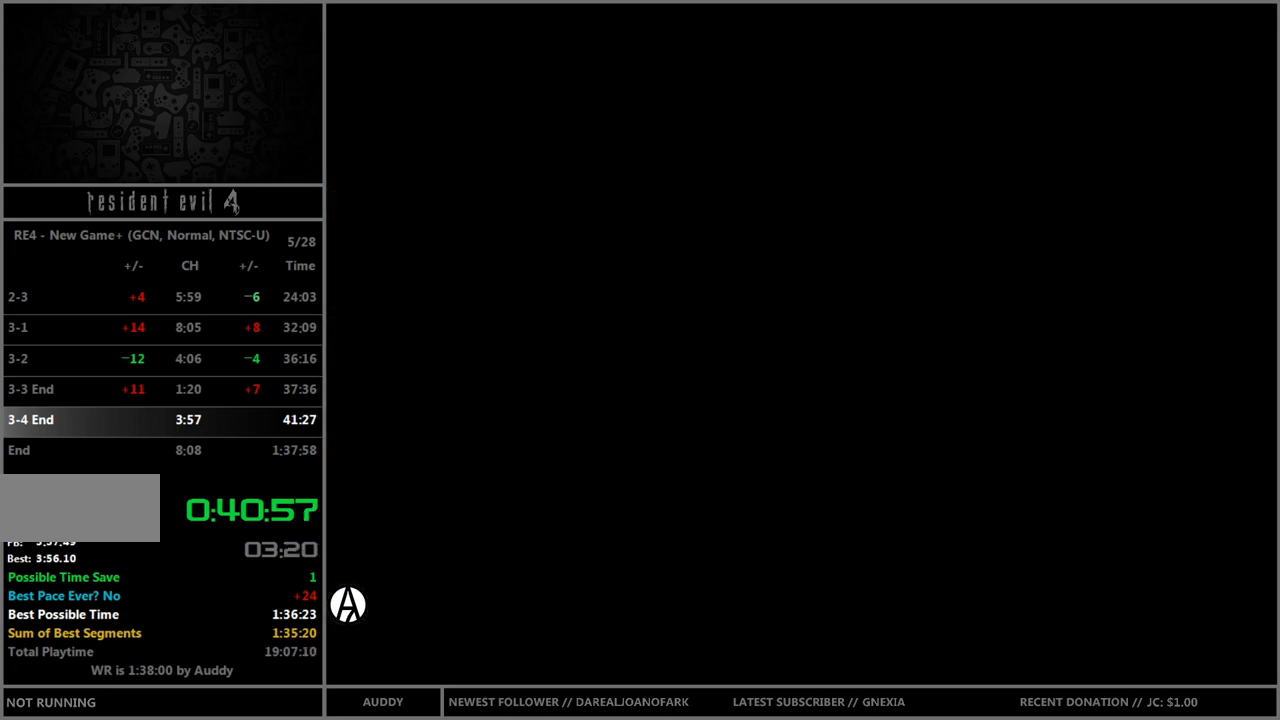
{"buttons": ["A"], "left_stick": "center", "right_stick": "center", "events": [[33, "B", "down"], [67, "A", "down"], [100, "B", "up"], [167, "A", "up"], [200, "B", "down"], [234, "A", "down"], [234, "B", "up"], [267, "A", "up"], [267, "B", "down"], [334, "A", "down"], [367, "B", "up"], [400, "A", "up"], [434, "B", "down"], [467, "A", "down"], [501, "B", "up"]]}
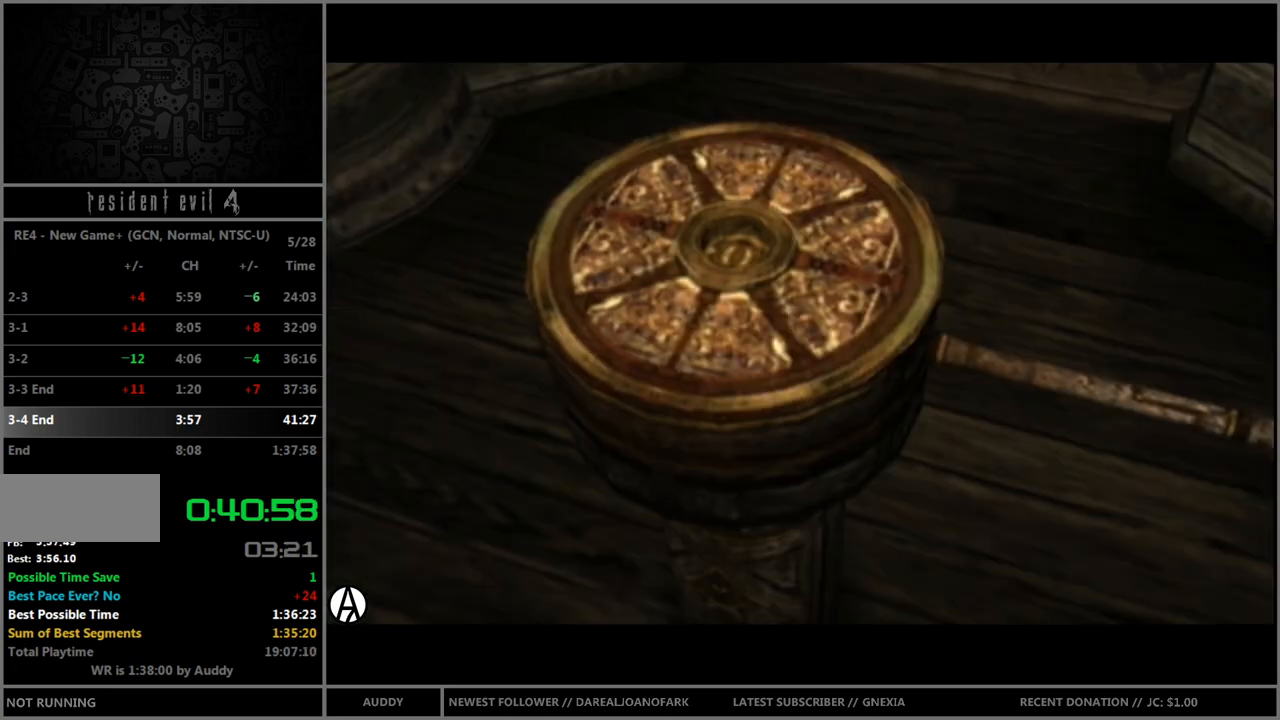
{"buttons": ["A"], "left_stick": "center", "right_stick": "center", "events": [[33, "A", "up"], [66, "B", "down"], [133, "A", "down"], [133, "B", "up"], [200, "A", "up"], [200, "B", "down"], [233, "A", "down"], [233, "B", "up"], [300, "A", "up"], [300, "B", "down"], [367, "A", "down"], [367, "B", "up"], [433, "A", "up"], [433, "B", "down"], [500, "A", "down"], [500, "B", "up"]]}
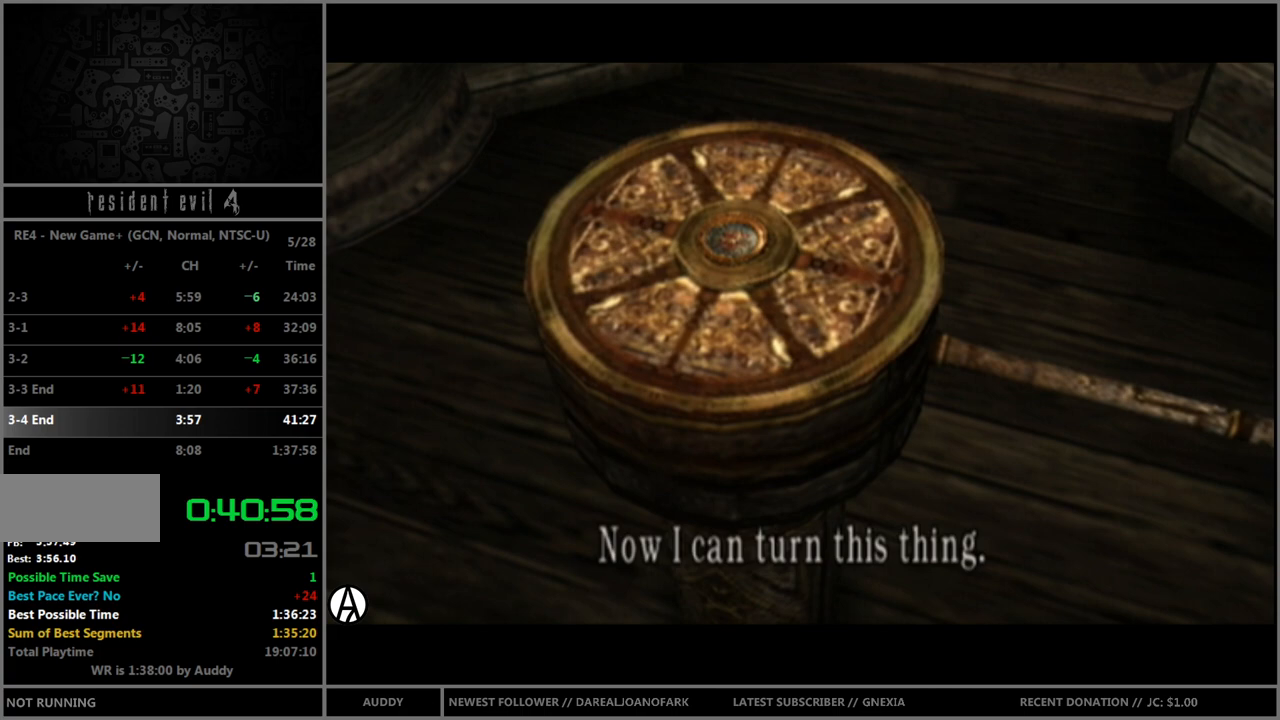
{"buttons": ["A"], "left_stick": "center", "right_stick": "center", "events": [[67, "A", "up"], [133, "A", "down"], [200, "A", "up"], [234, "A", "down"], [300, "A", "up"], [367, "A", "down"], [434, "A", "up"], [501, "A", "down"]]}
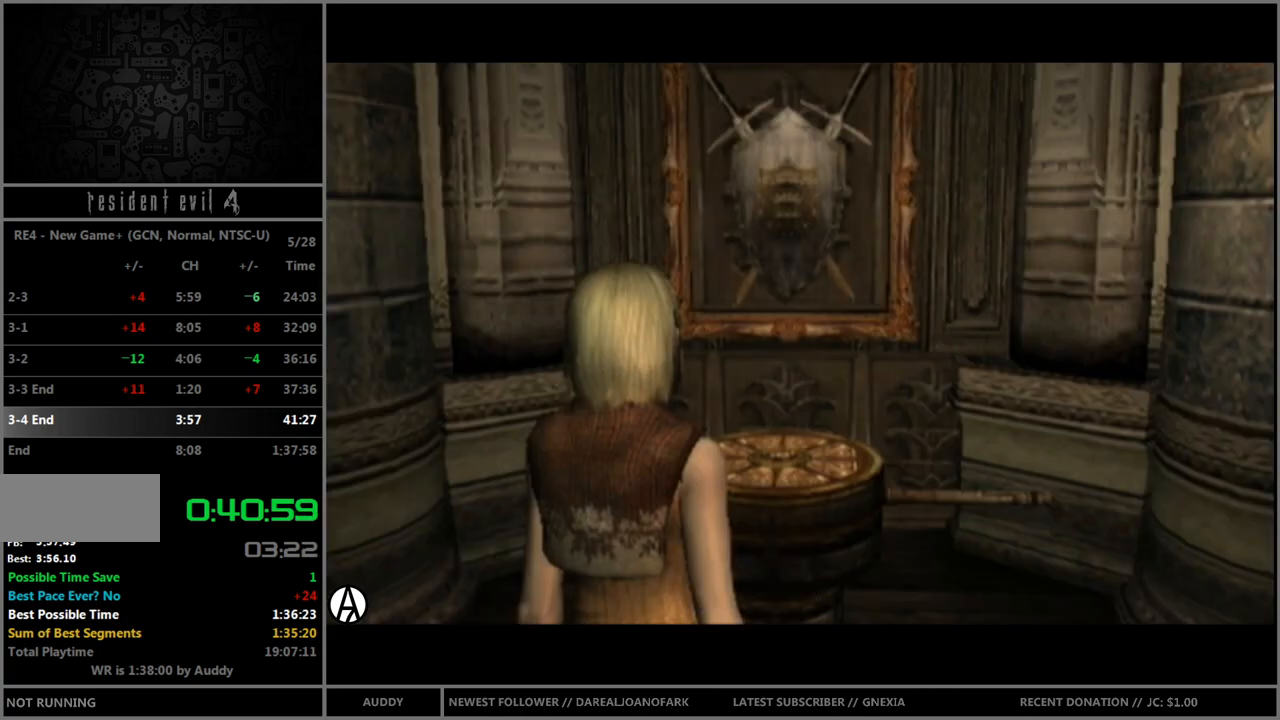
{"buttons": [], "left_stick": "center", "right_stick": "center", "events": [[66, "A", "up"], [133, "A", "down"], [200, "A", "up"]]}
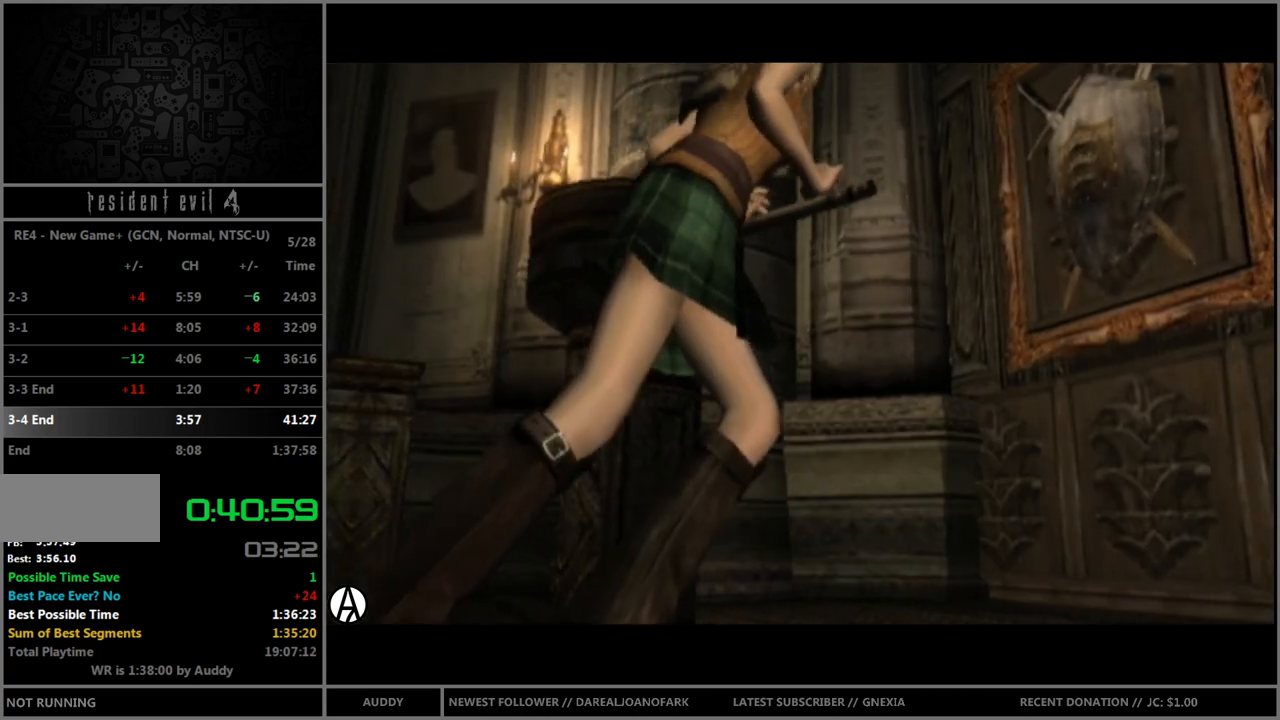
{"buttons": [], "left_stick": "center", "right_stick": "center", "events": []}
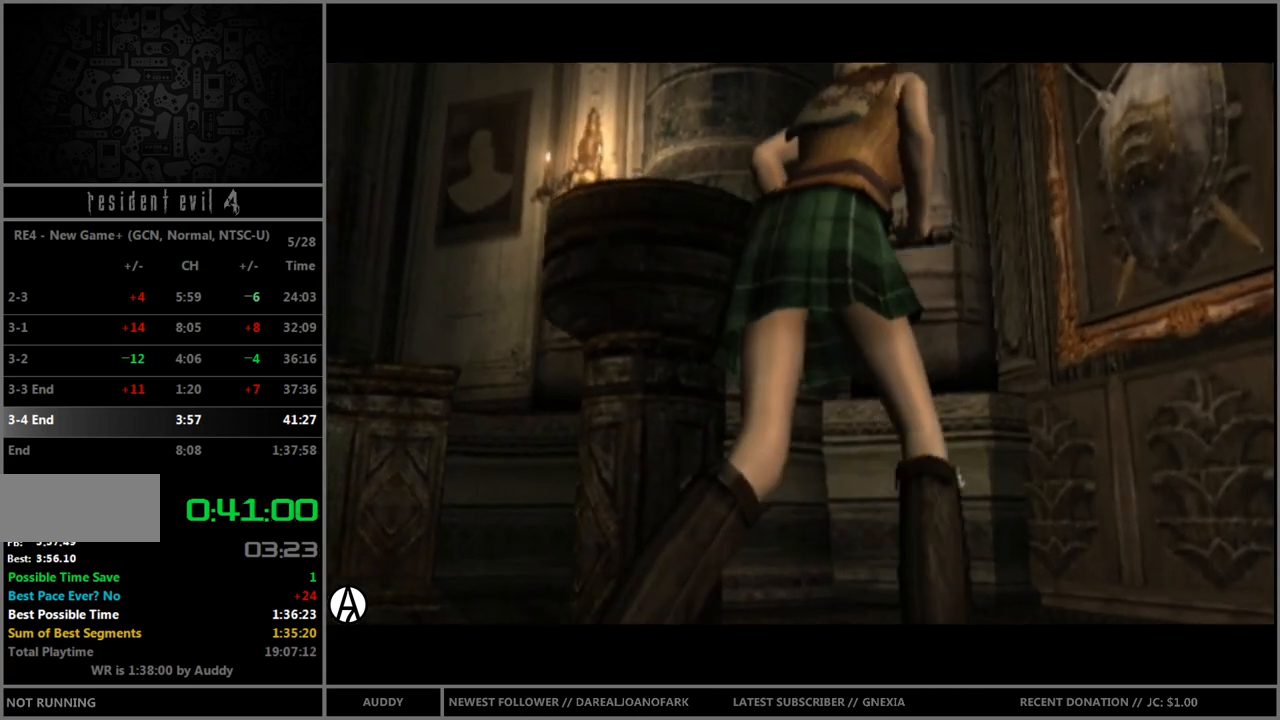
{"buttons": [], "left_stick": "center", "right_stick": "center", "events": []}
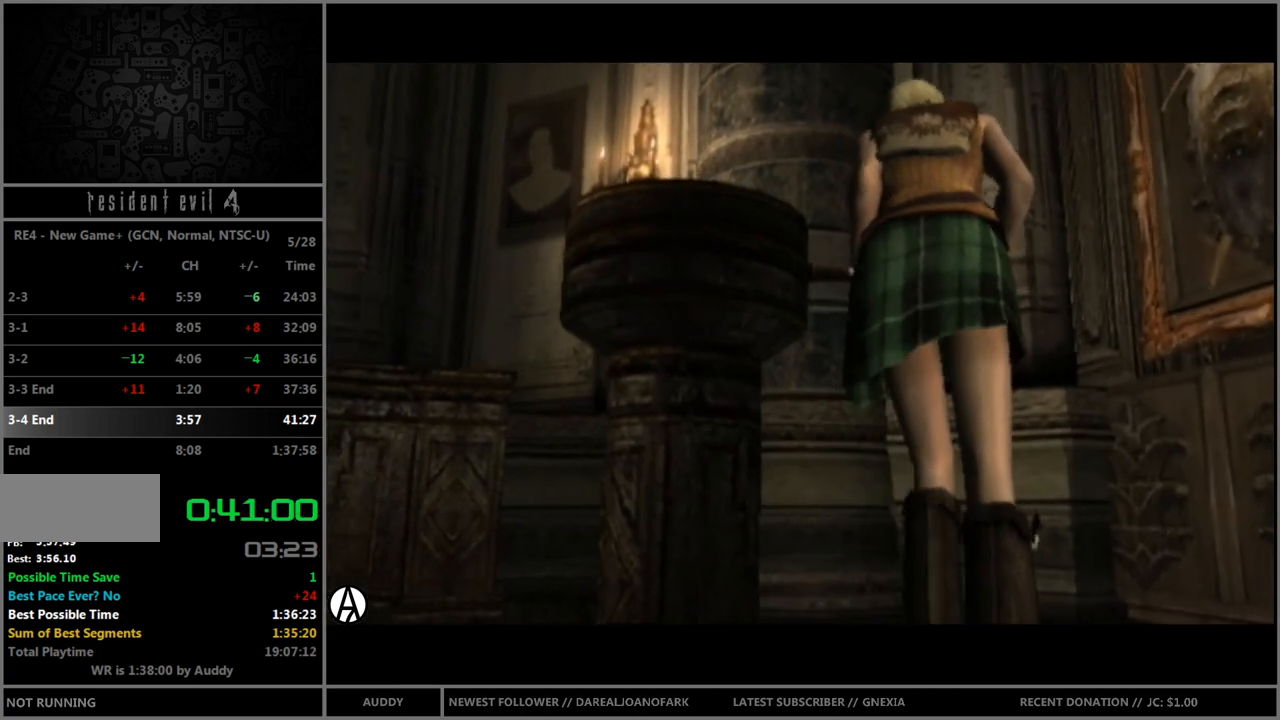
{"buttons": [], "left_stick": "center", "right_stick": "center", "events": []}
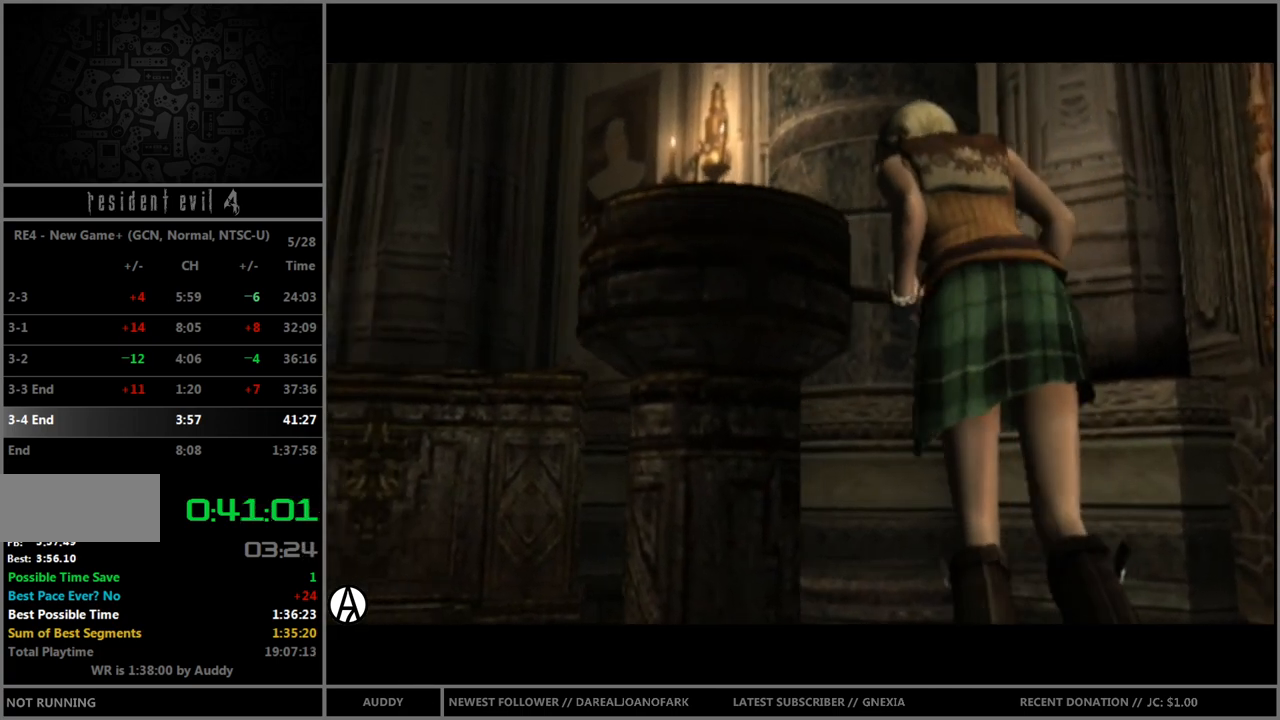
{"buttons": [], "left_stick": "center", "right_stick": "center", "events": []}
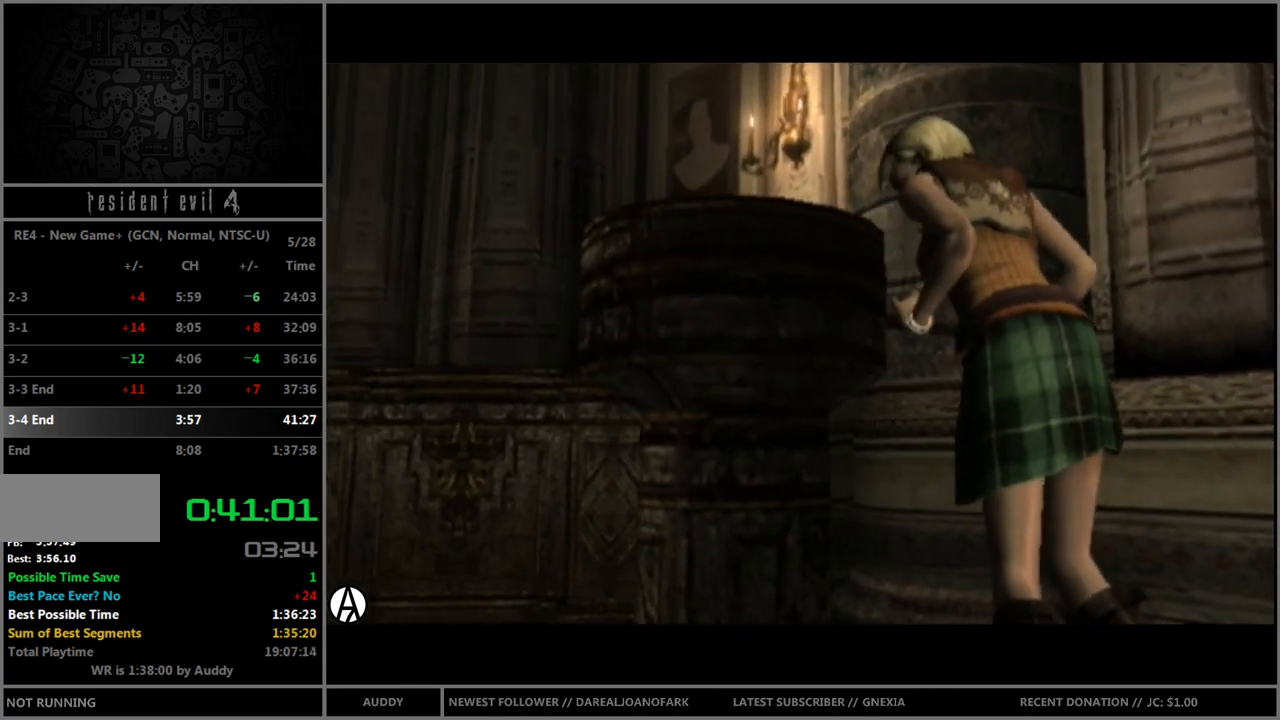
{"buttons": [], "left_stick": "center", "right_stick": "center", "events": []}
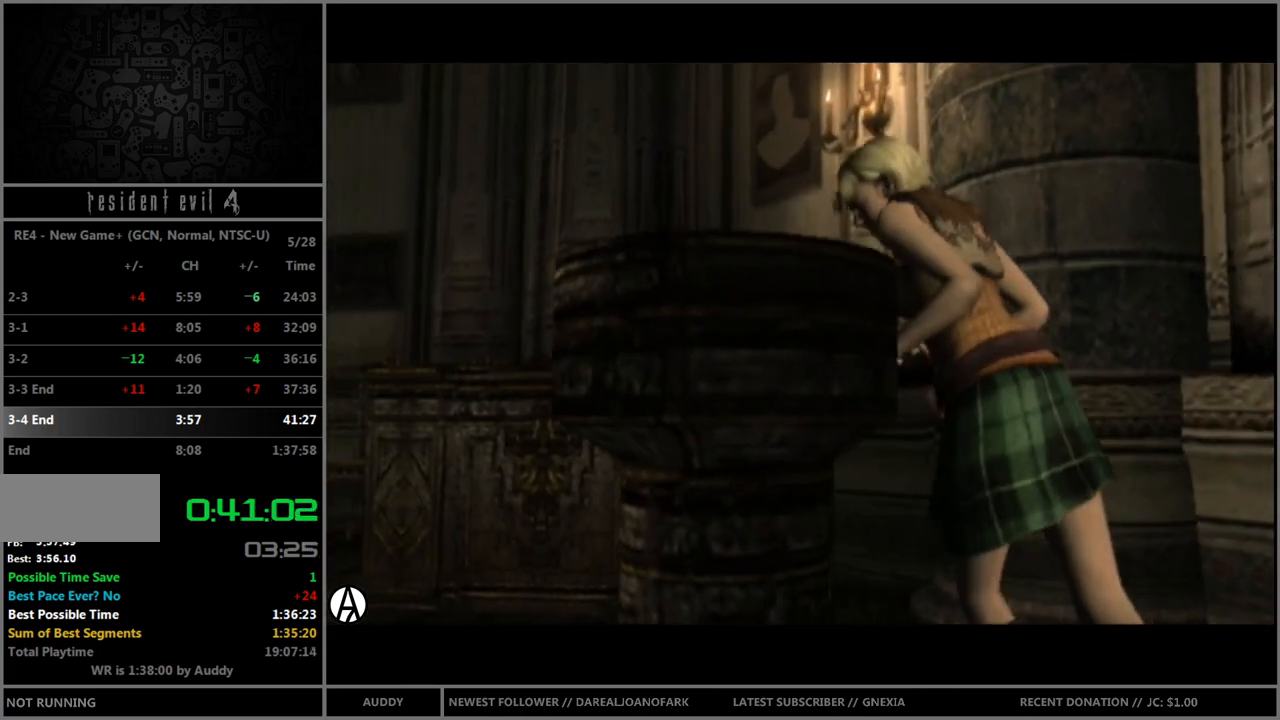
{"buttons": [], "left_stick": "center", "right_stick": "center", "events": []}
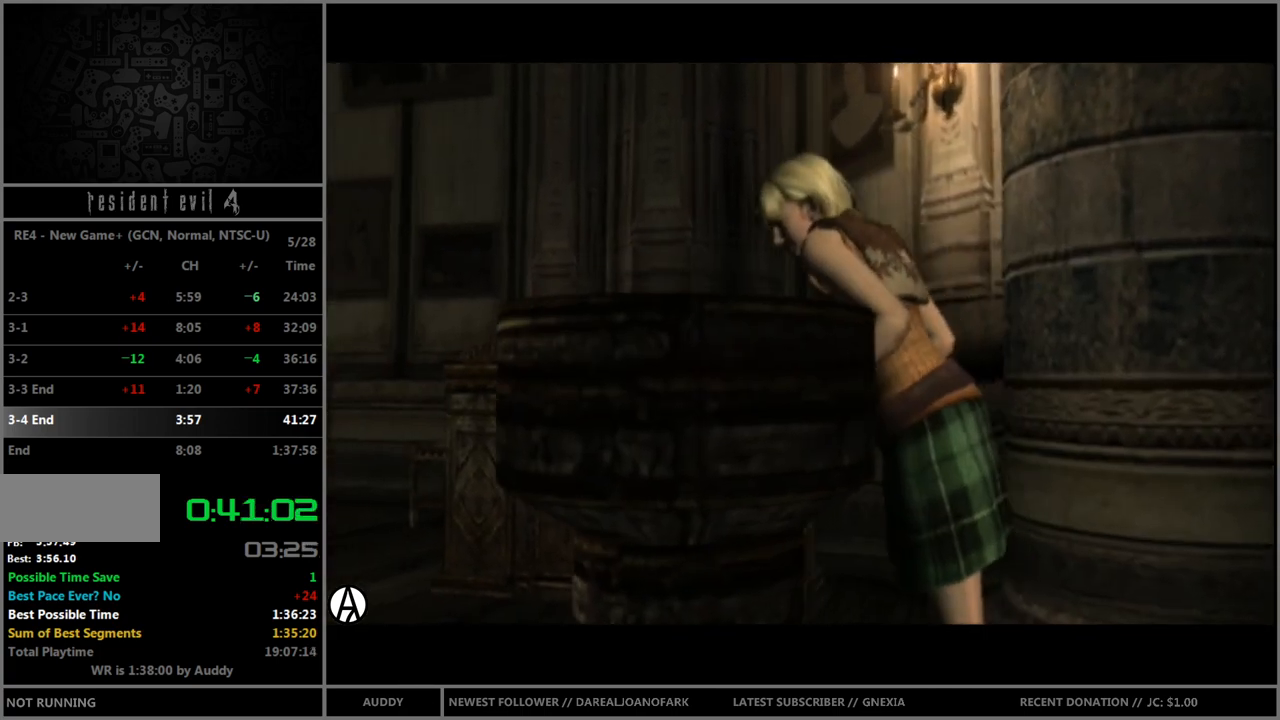
{"buttons": ["B"], "left_stick": "up", "right_stick": "center", "events": [[367, "left_stick", "up"], [467, "B", "down"]]}